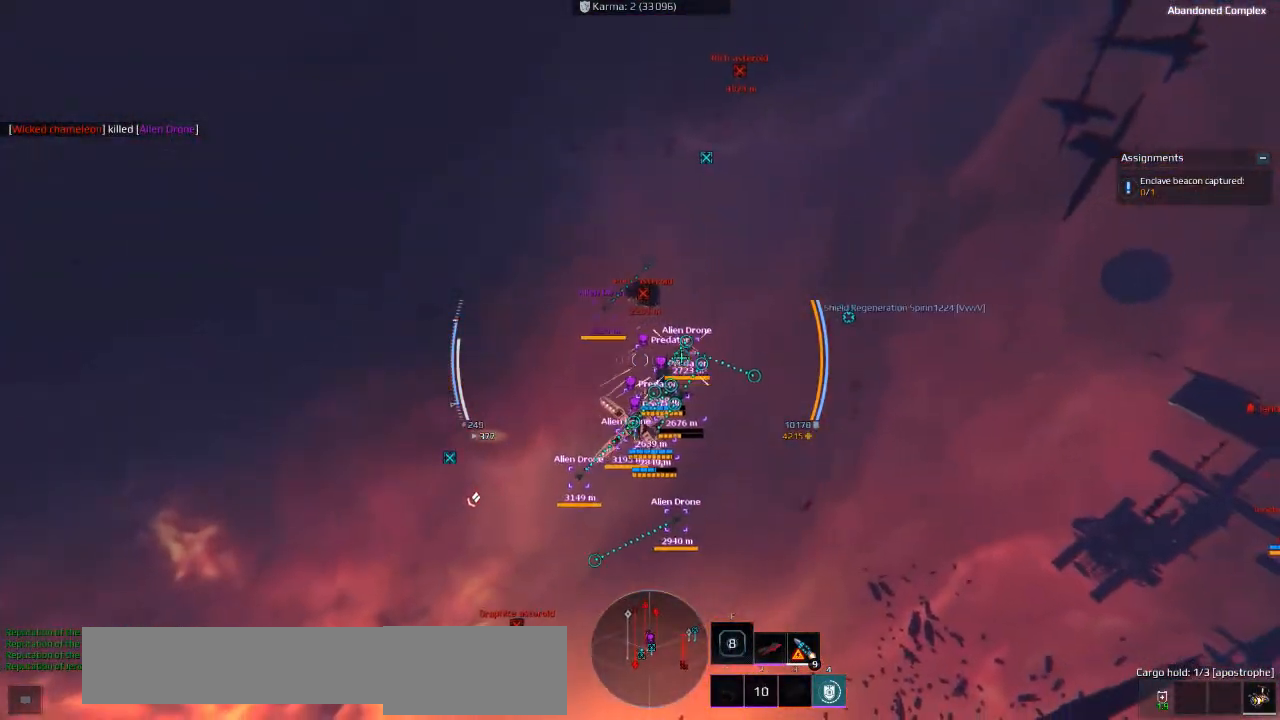
Gameplay with keyboard; each line is a JSON object with the keys held at the frame after it. "events" lists presses ("down") and releases ("up") of "a", "ctrl", "d", "e", "f", "q", "r", "s", "shift", "space", "tab" and "w" between this image and that frame as [ms after this image, input, new state], when the widget could be followed in between. No other keys are recorded. Mouse input is not recorded.
{"keys": ["a", "ctrl", "space", "w"], "events": [[16, "ctrl", "down"], [133, "space", "down"]]}
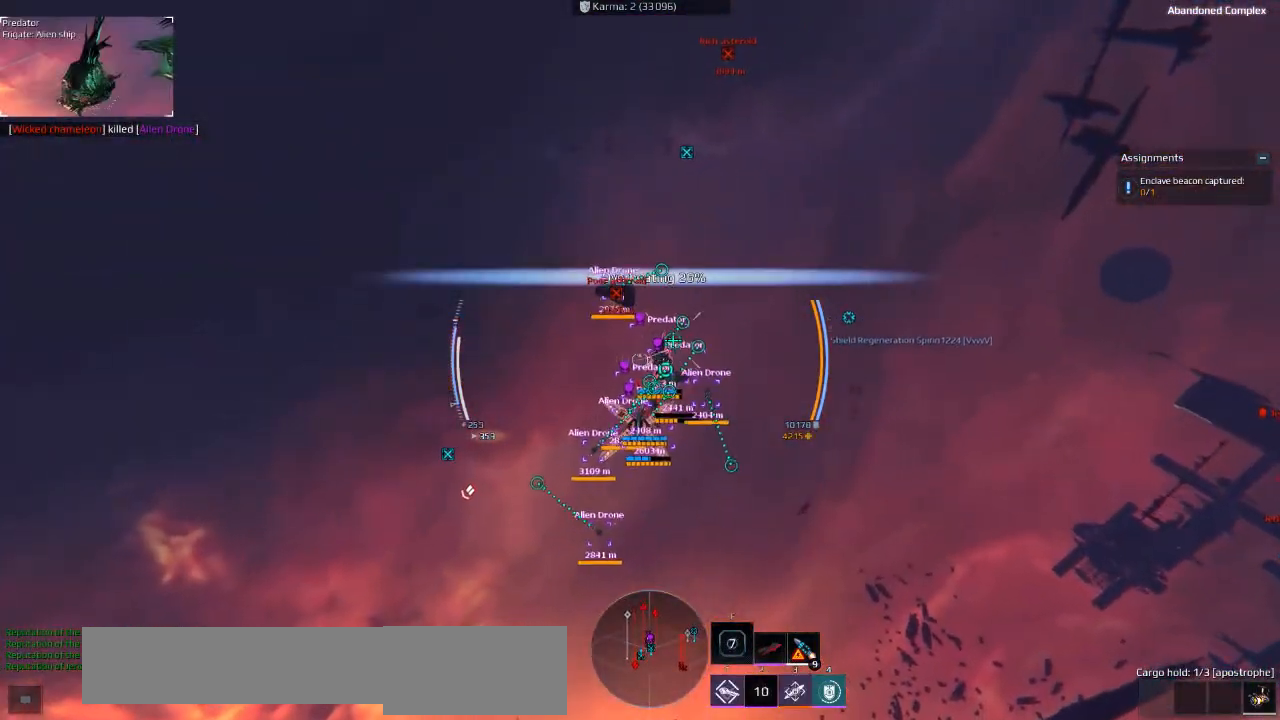
{"keys": ["ctrl", "d", "s"], "events": [[33, "space", "up"], [50, "w", "up"], [350, "s", "down"], [466, "a", "up"], [466, "d", "down"]]}
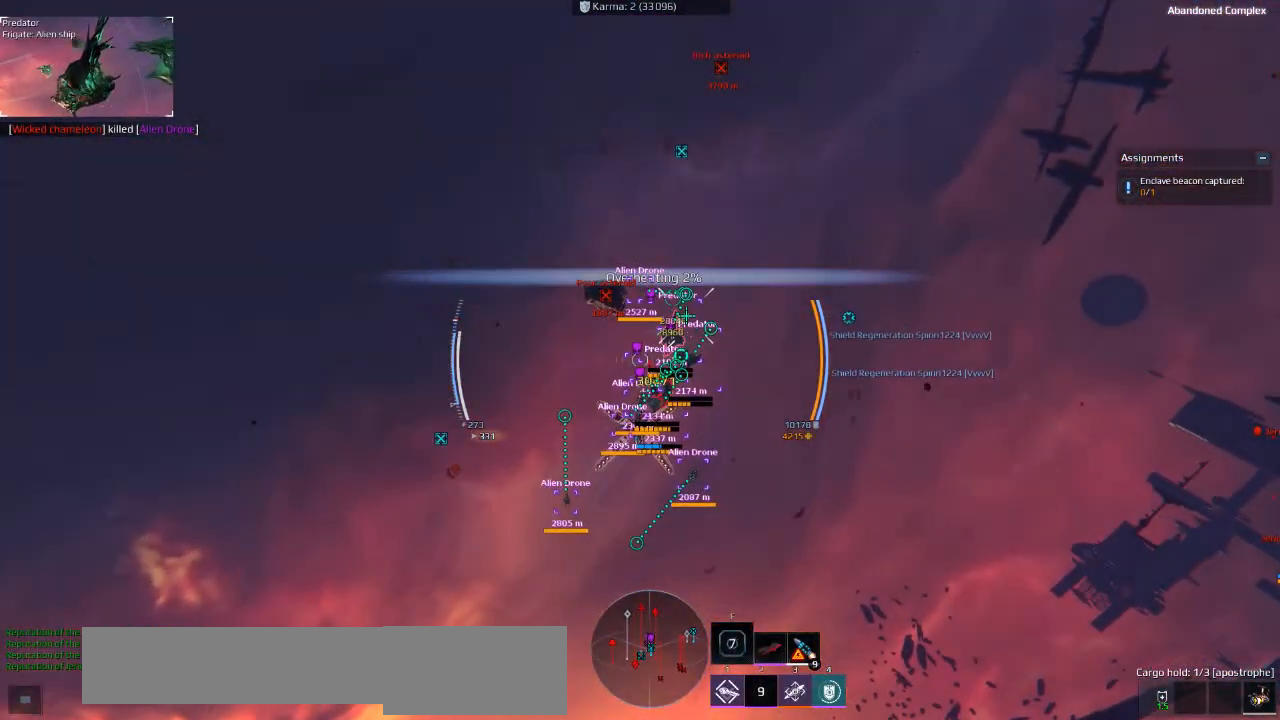
{"keys": ["ctrl", "d", "s"], "events": []}
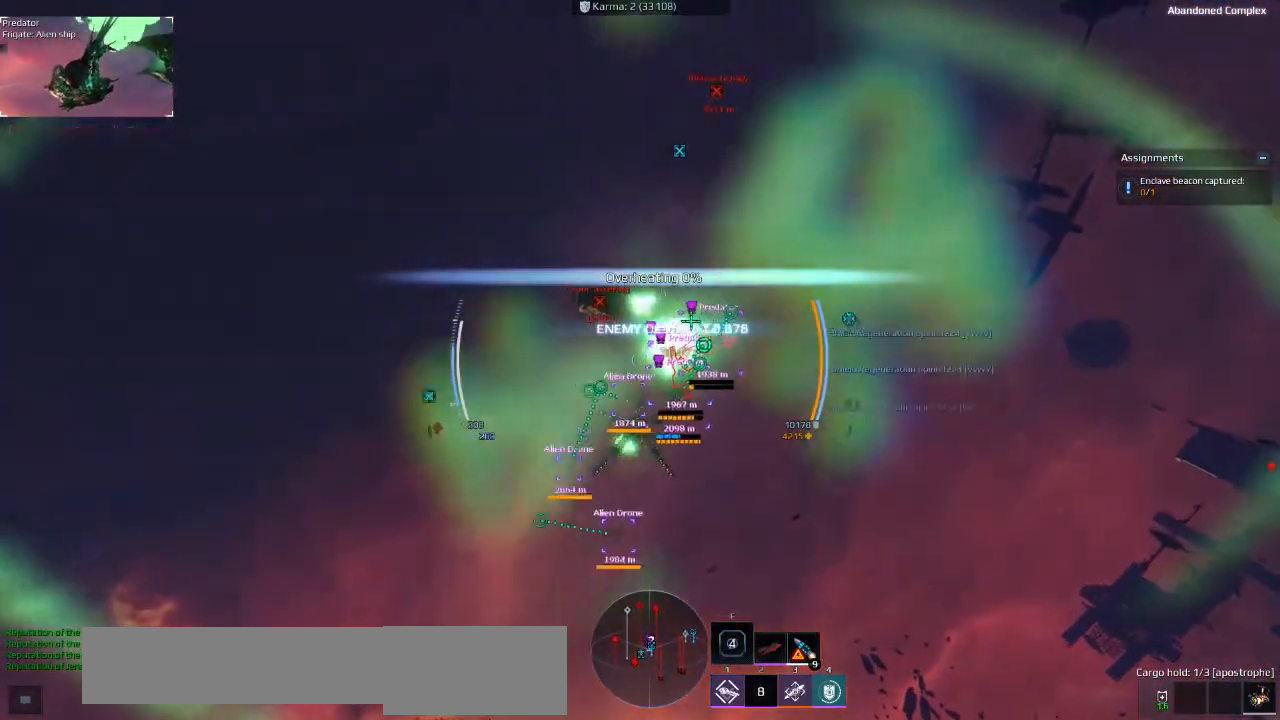
{"keys": ["ctrl", "d", "s"], "events": []}
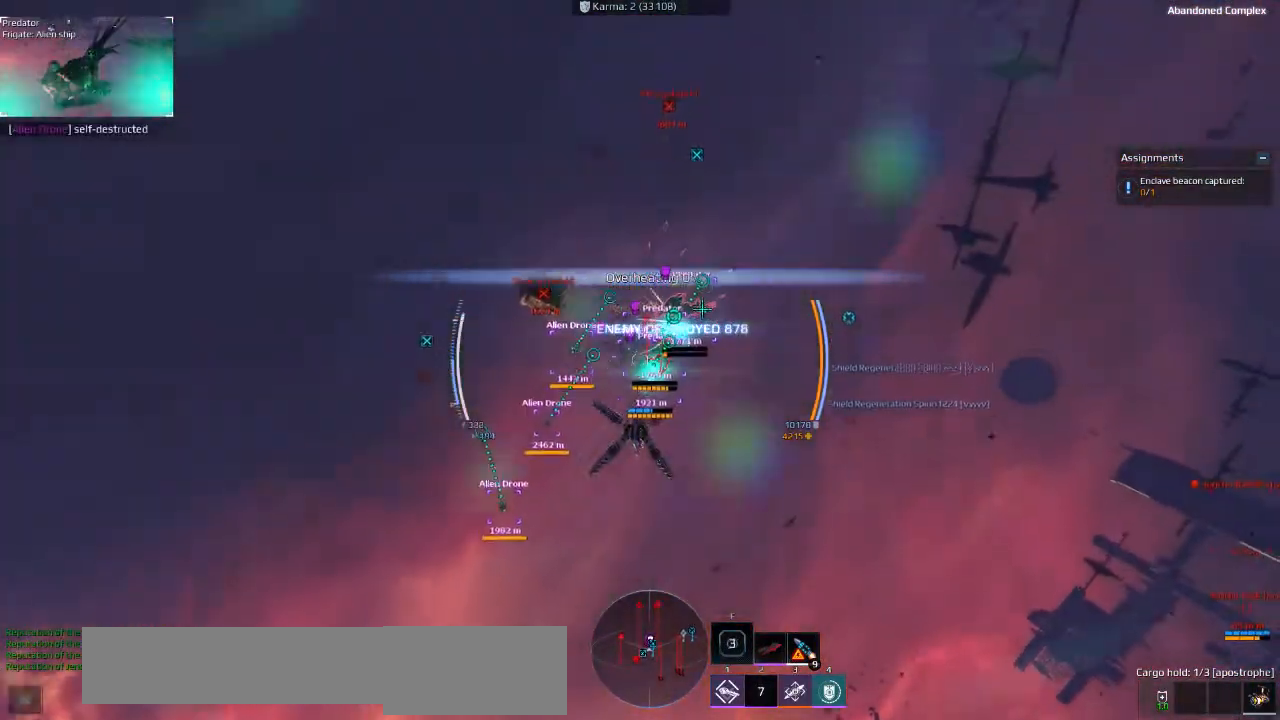
{"keys": ["a", "ctrl", "w"], "events": [[300, "s", "up"], [316, "a", "down"], [416, "d", "up"], [450, "w", "down"]]}
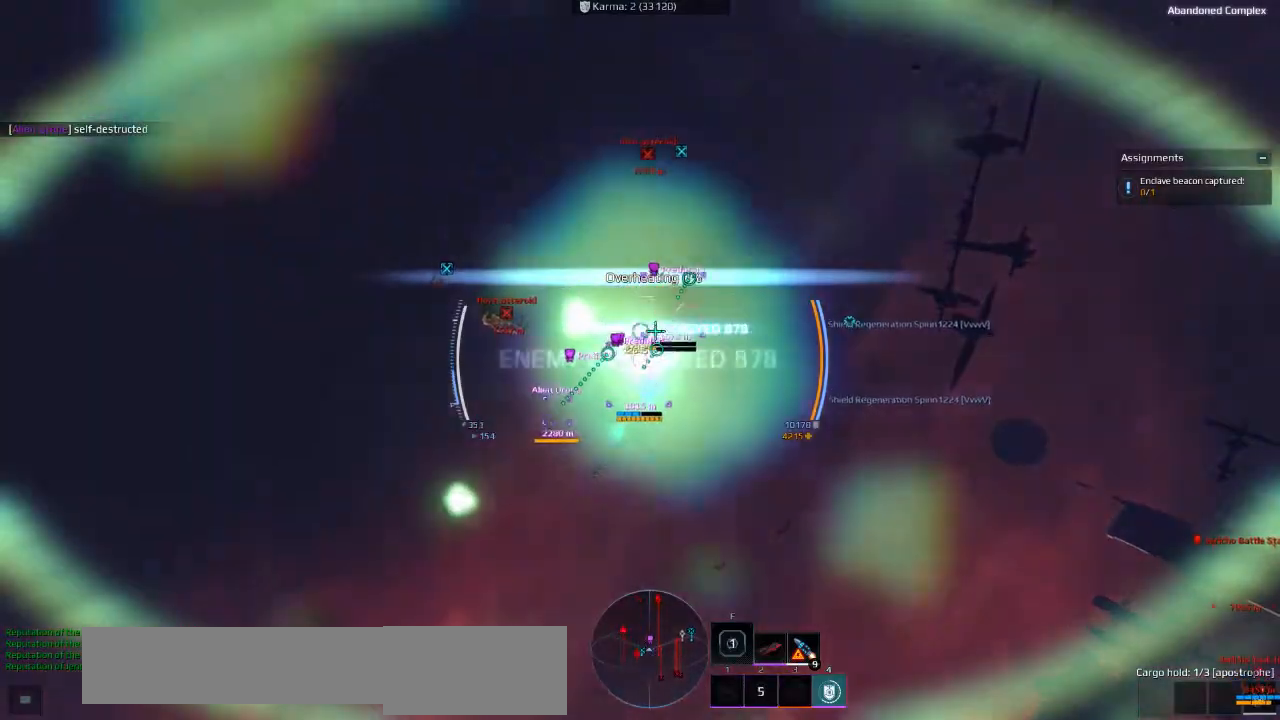
{"keys": ["a", "shift", "space", "w"], "events": [[33, "ctrl", "up"], [66, "space", "down"], [183, "shift", "down"]]}
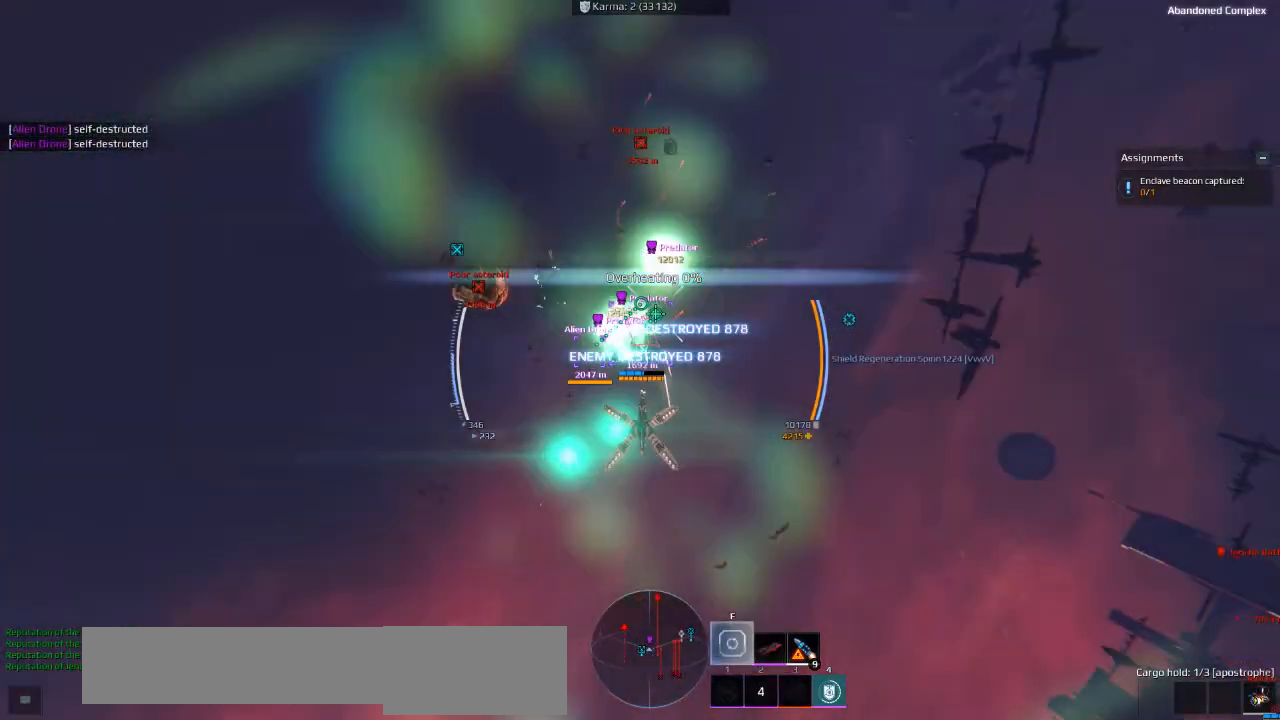
{"keys": ["a", "shift", "space", "w"], "events": []}
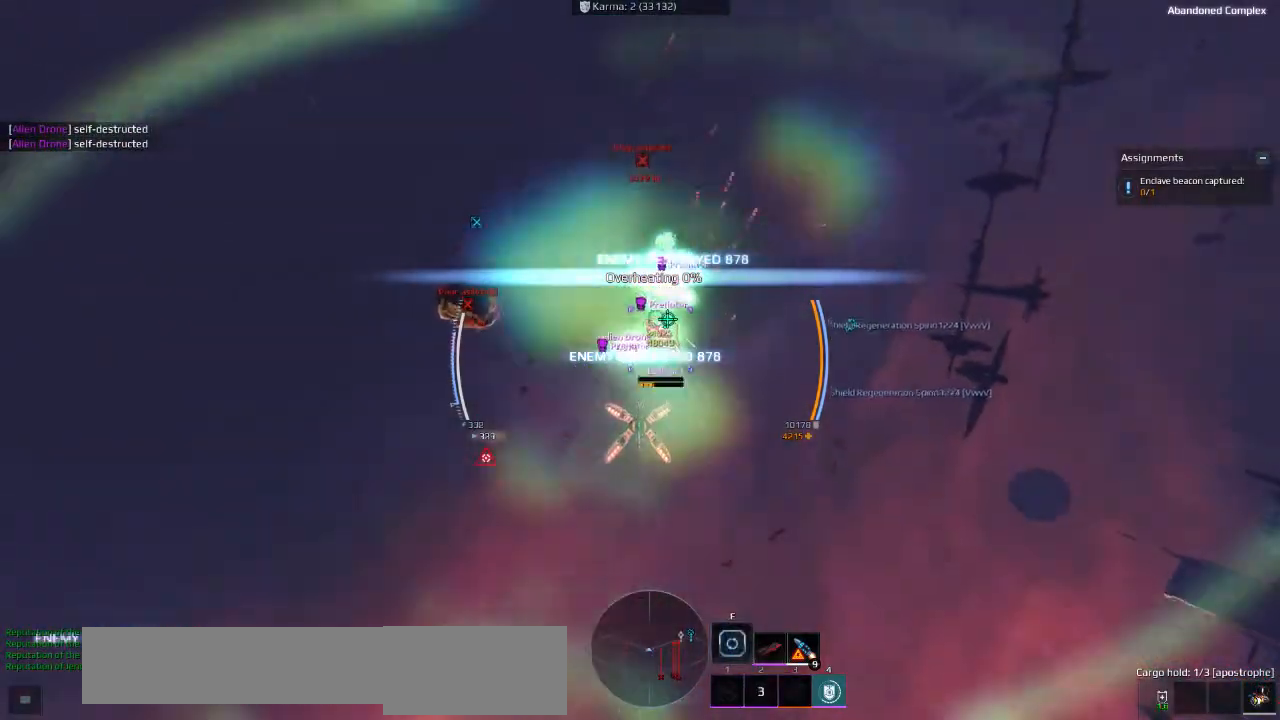
{"keys": [], "events": [[116, "shift", "up"], [200, "space", "up"], [233, "a", "up"], [300, "w", "up"]]}
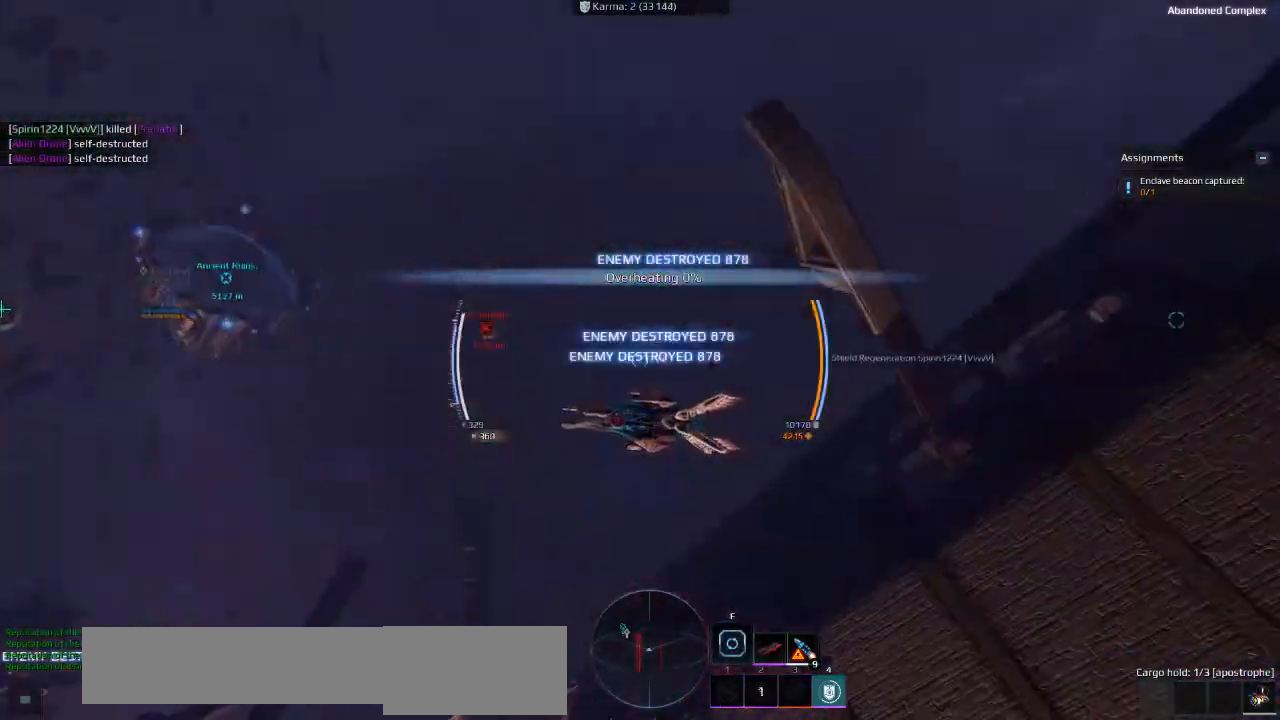
{"keys": ["space", "w"], "events": [[183, "w", "down"], [266, "space", "down"]]}
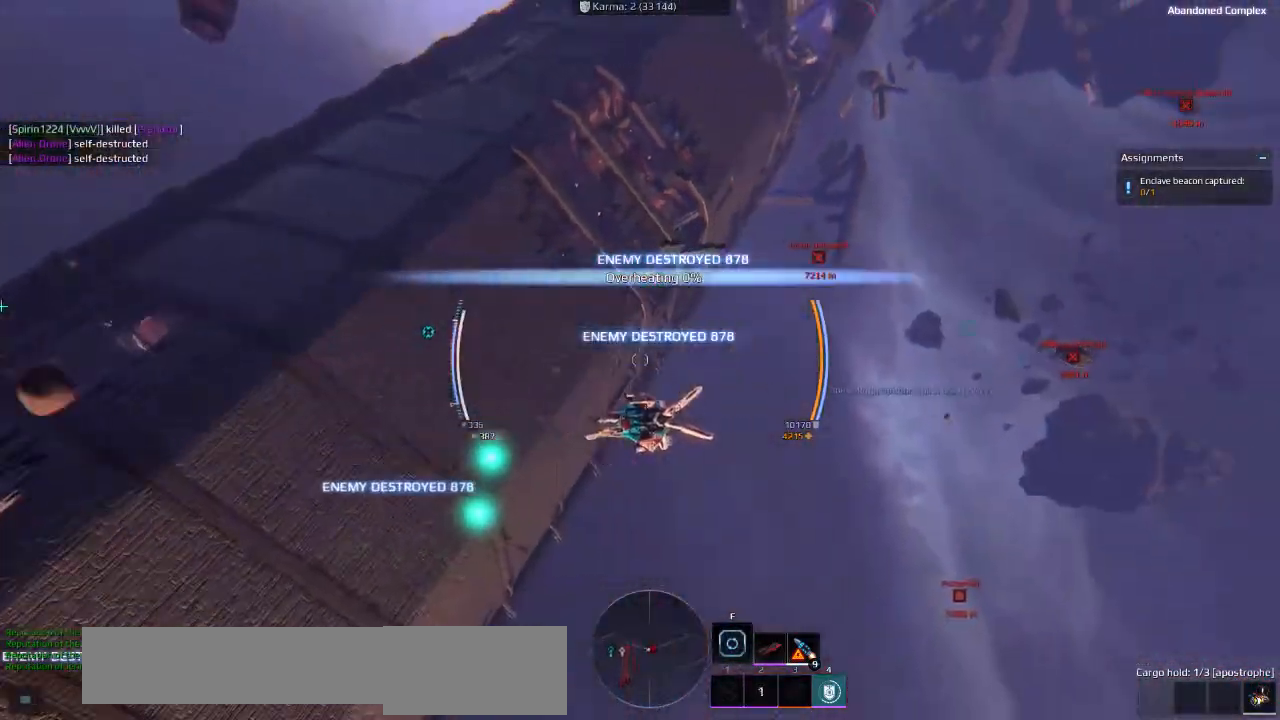
{"keys": ["space", "w"], "events": []}
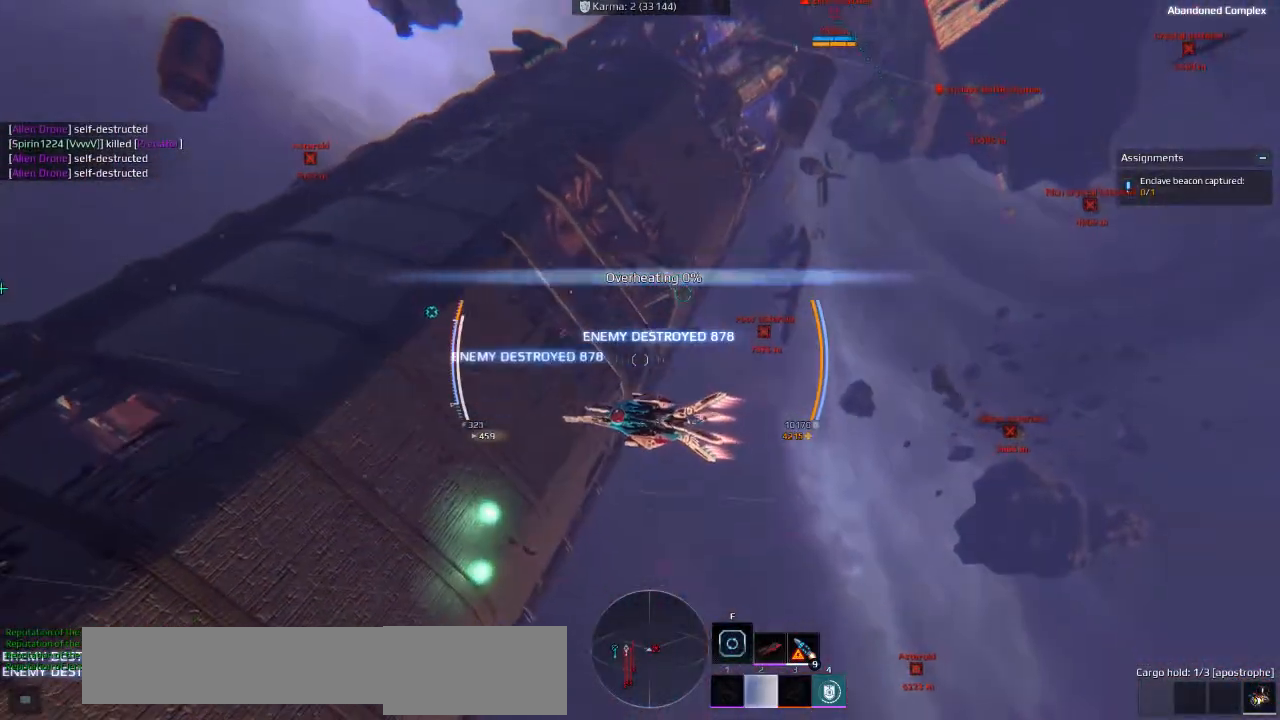
{"keys": ["e", "space", "w"], "events": [[100, "e", "down"]]}
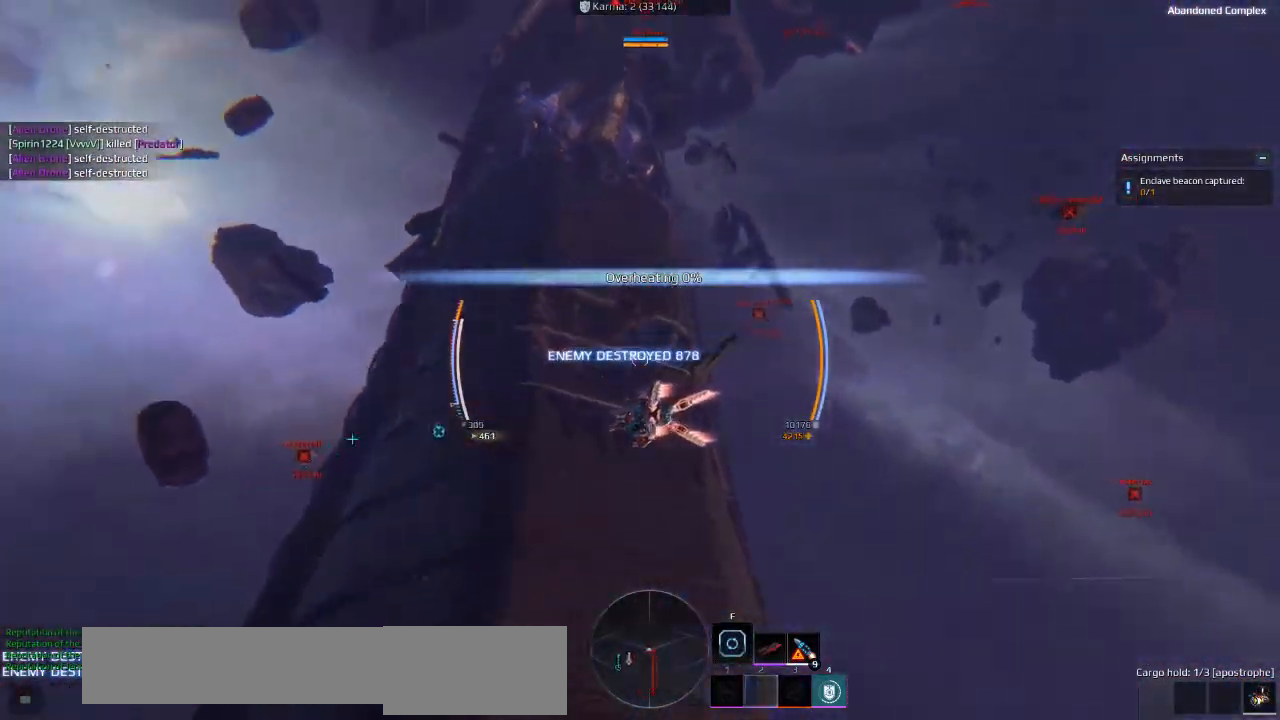
{"keys": ["space", "w"], "events": [[16, "e", "up"]]}
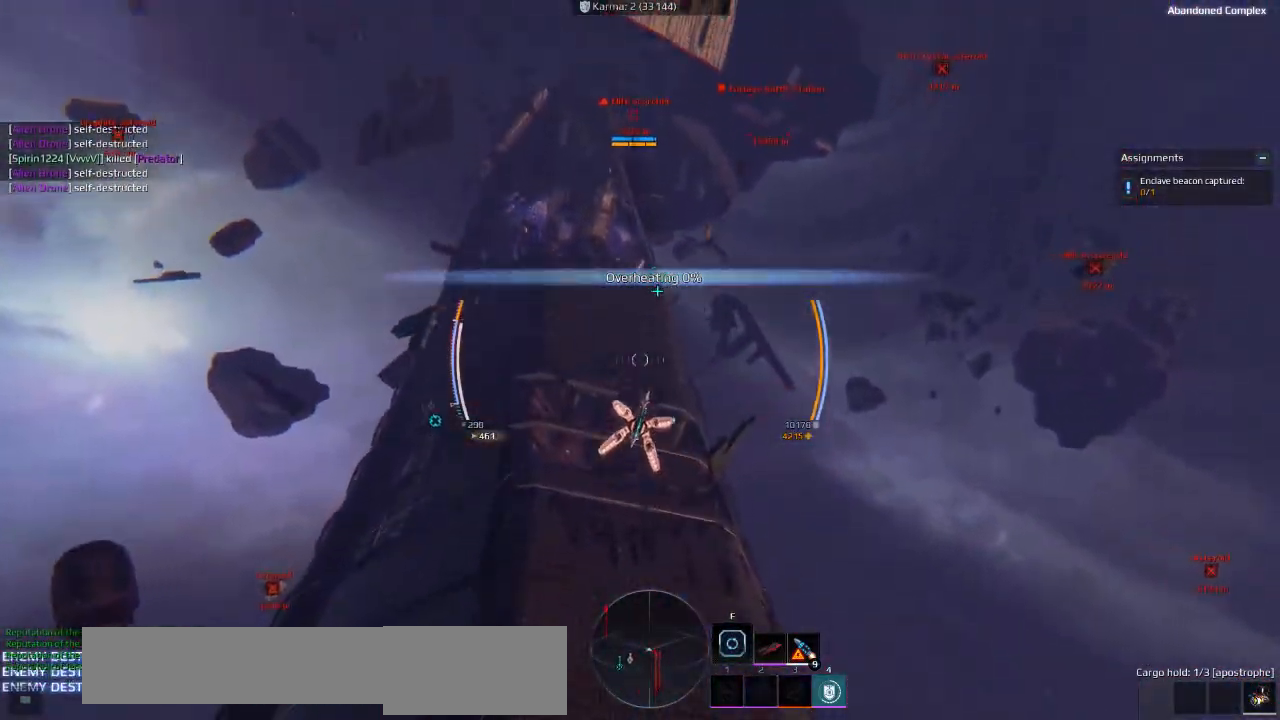
{"keys": ["space", "w"], "events": [[200, "e", "down"], [500, "e", "up"]]}
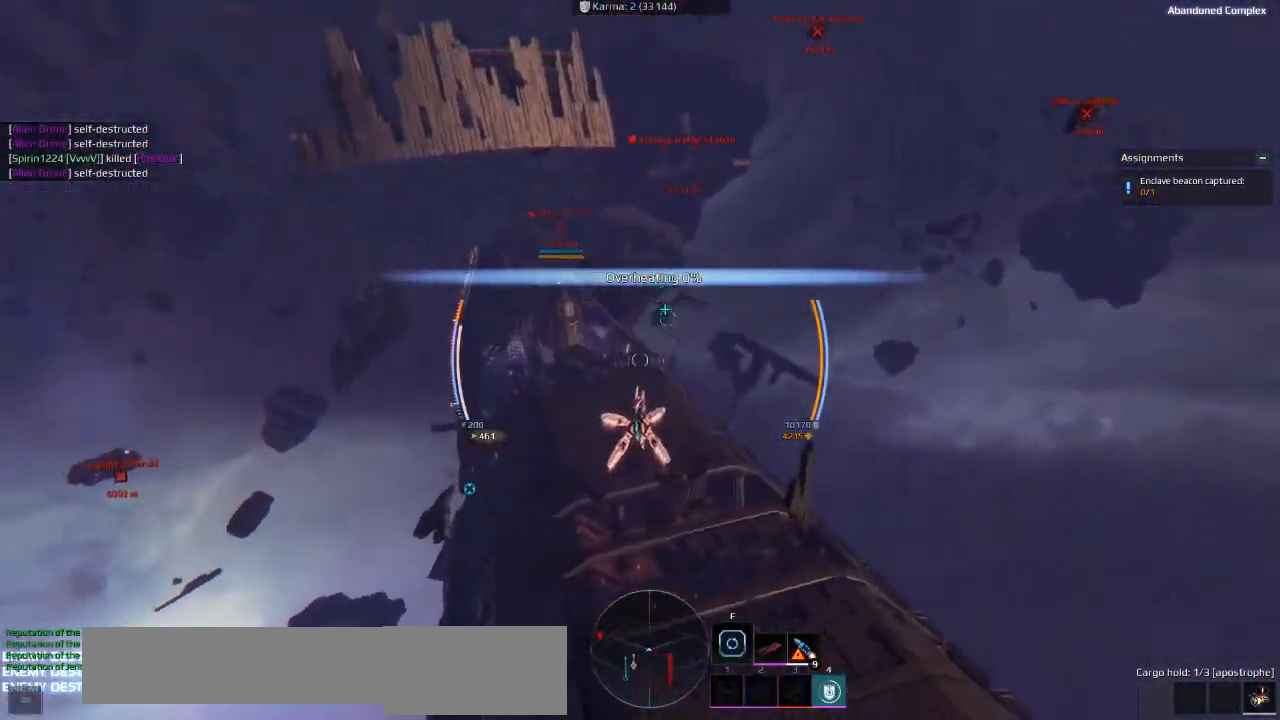
{"keys": ["space", "w"], "events": []}
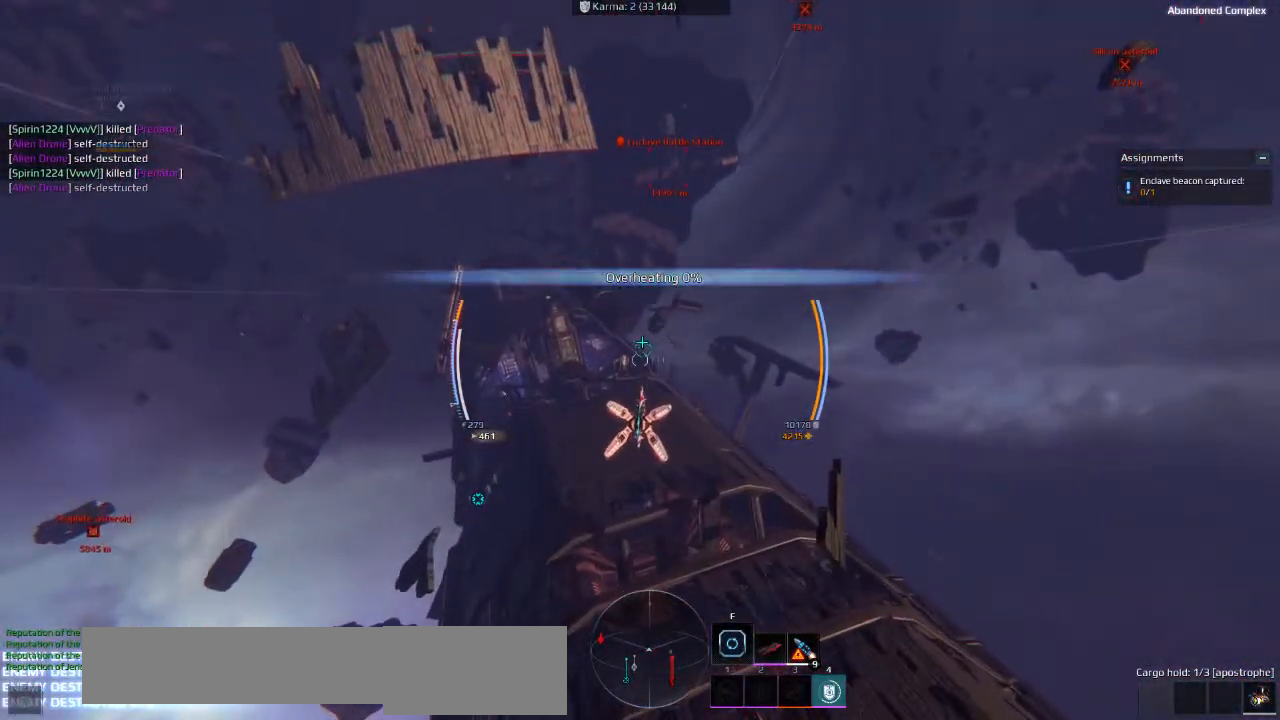
{"keys": [], "events": [[150, "q", "down"], [166, "q", "up"], [166, "space", "up"], [166, "w", "up"]]}
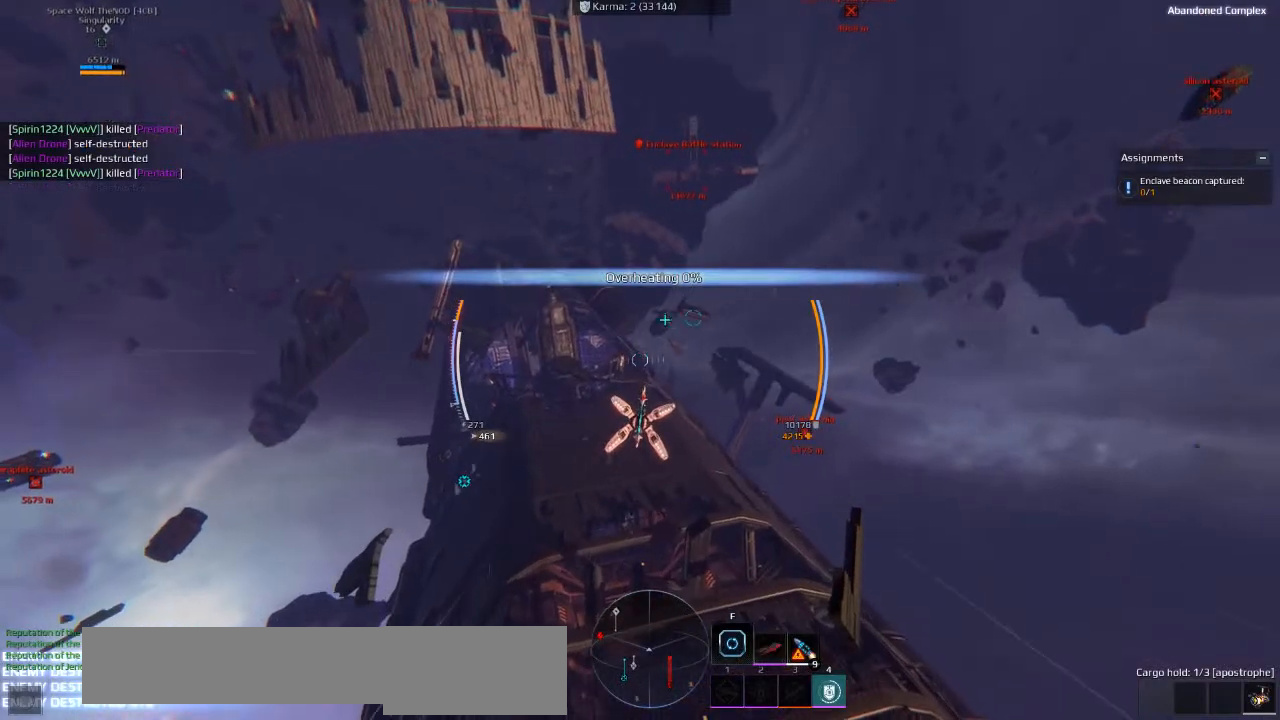
{"keys": [], "events": []}
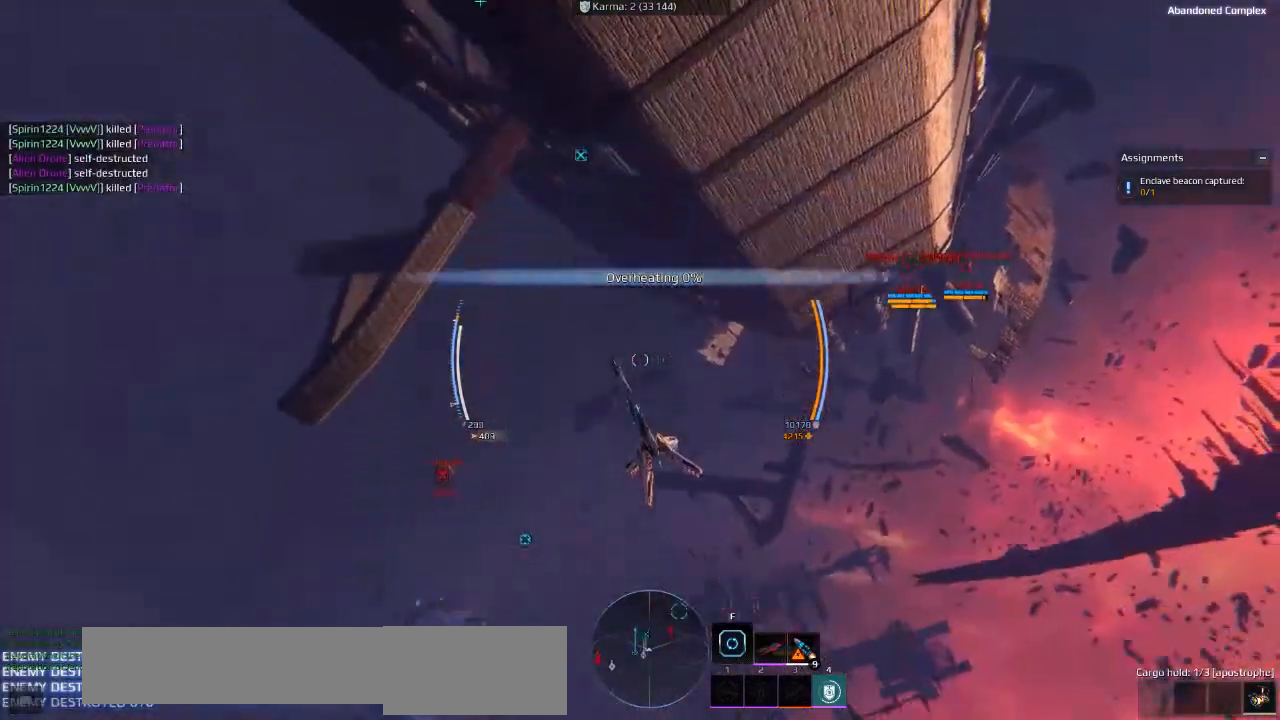
{"keys": ["space", "w"], "events": [[150, "w", "down"], [166, "space", "down"]]}
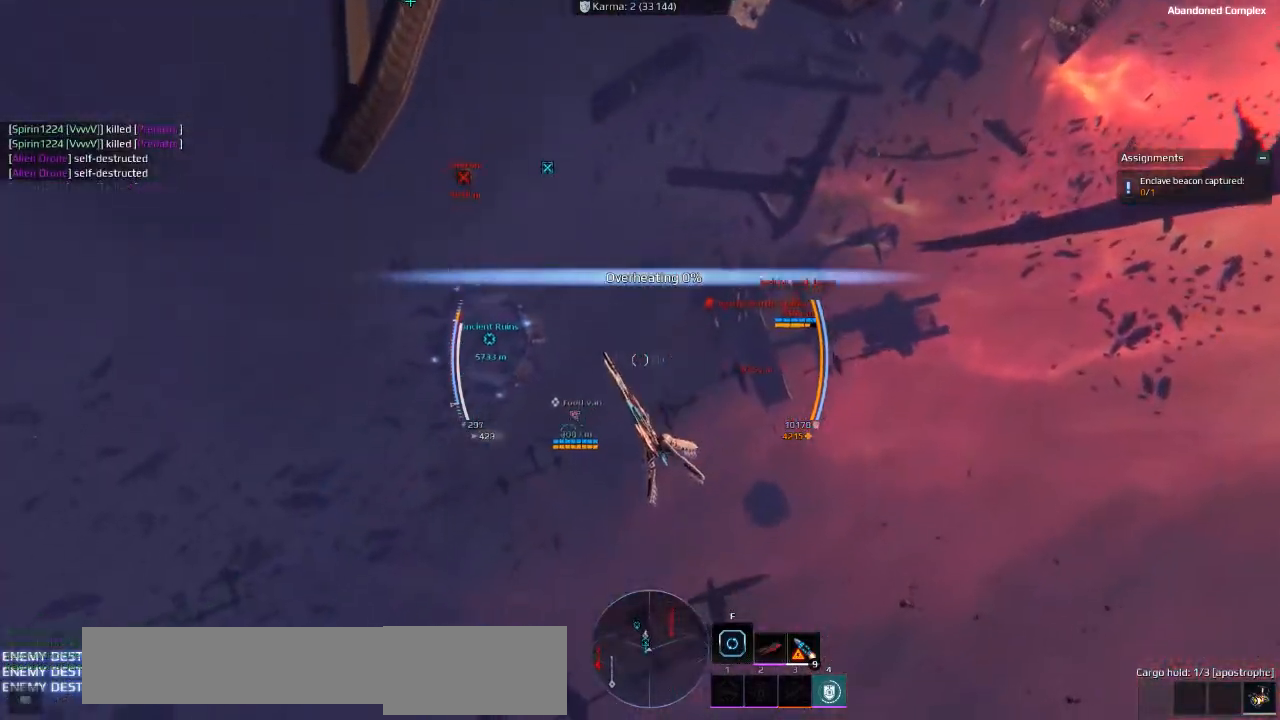
{"keys": ["space", "w"], "events": []}
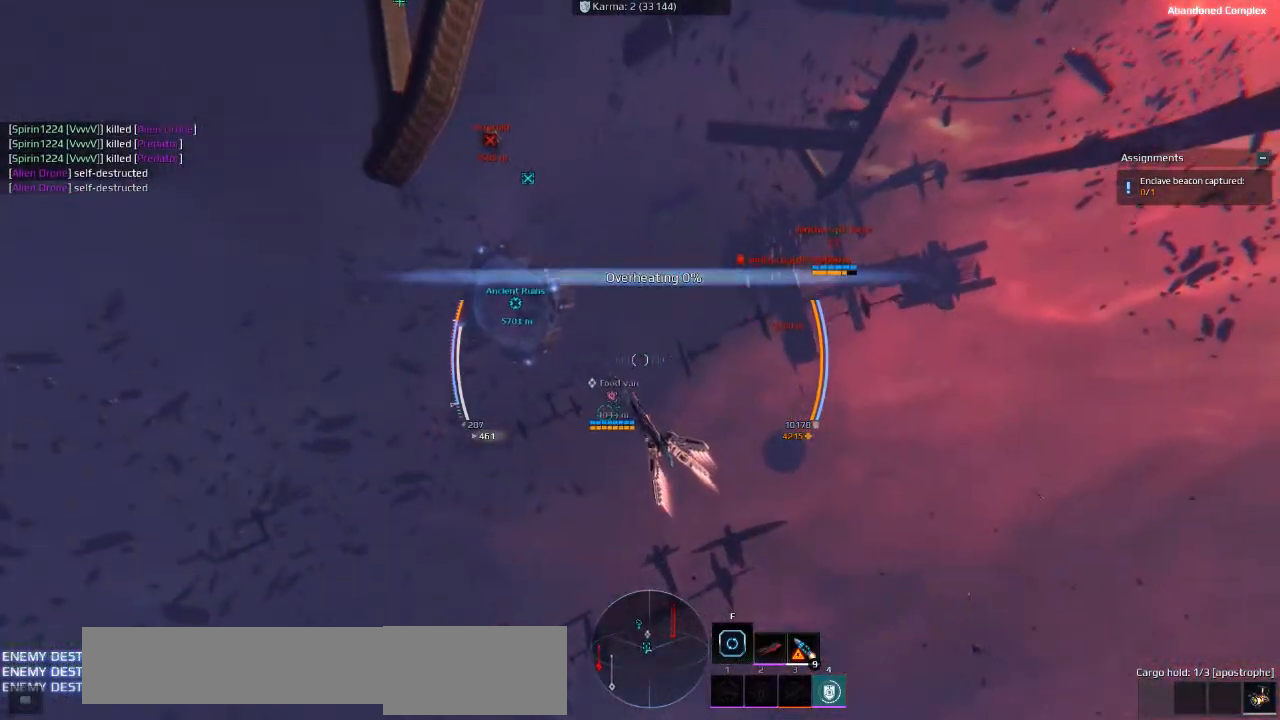
{"keys": ["space", "w"], "events": []}
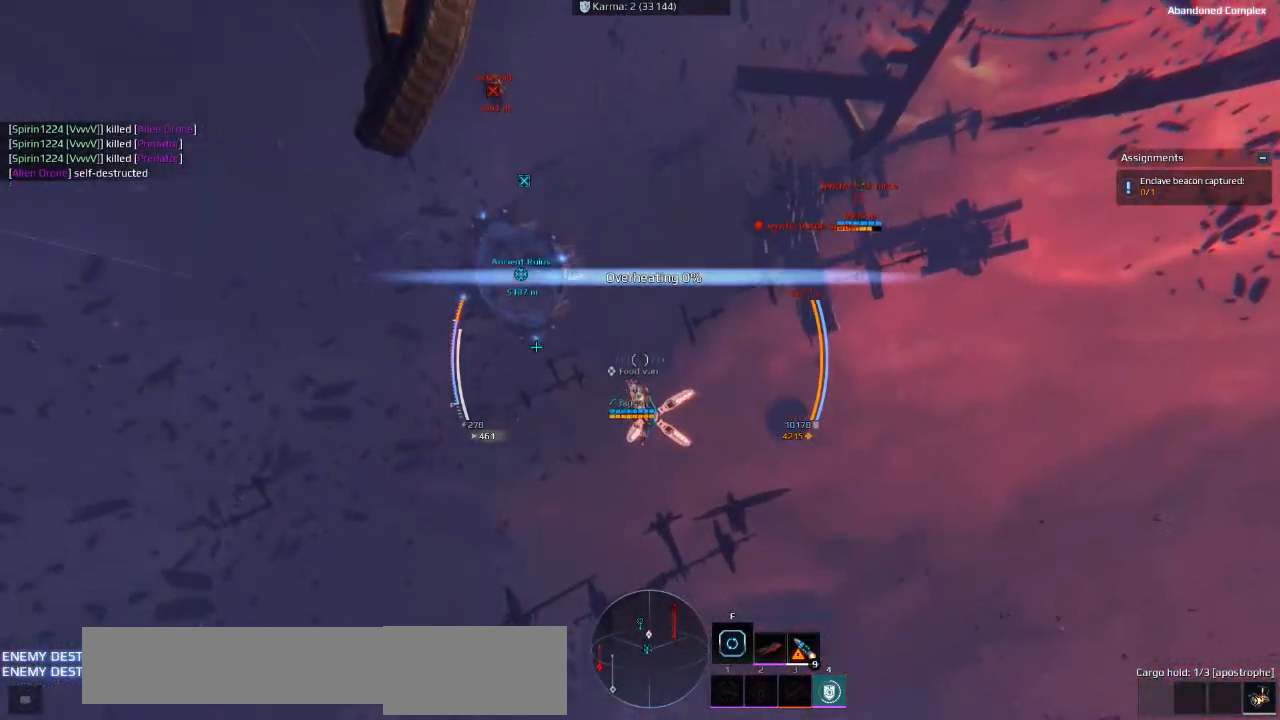
{"keys": ["space", "w"], "events": []}